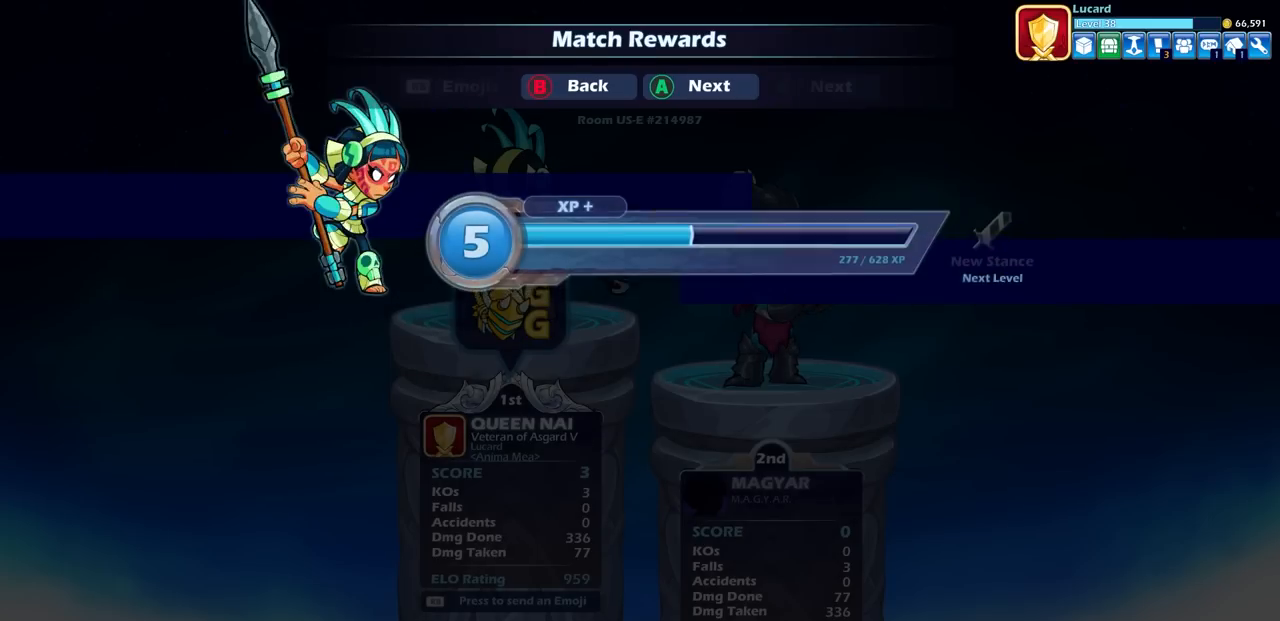
Gameplay with a controller (PlayStation layout); each line is a JSON object with the inputs held at the frame after it. "events" lists button and stick changes between this image and that frame as [ms after this image, input, new state], when the widget could be followed in between.
{"buttons": [], "left_stick": "center", "right_stick": "center", "events": [[67, "CROSS", "down"], [217, "CROSS", "up"]]}
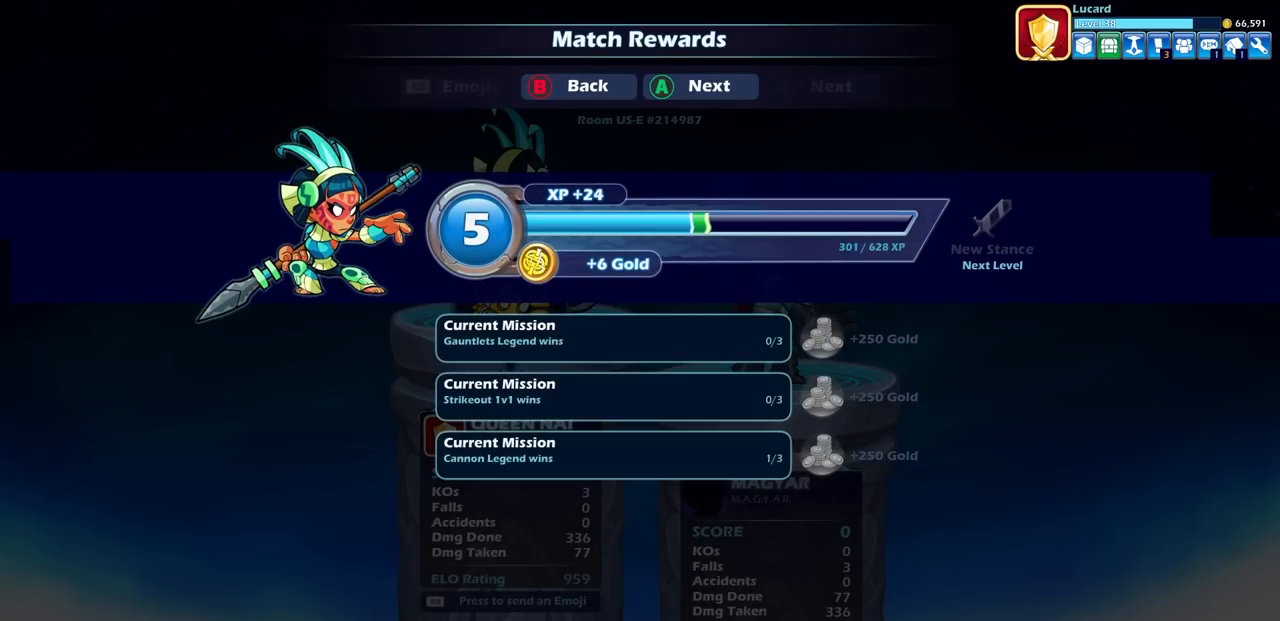
{"buttons": [], "left_stick": "center", "right_stick": "center", "events": [[83, "CROSS", "down"], [233, "CROSS", "up"]]}
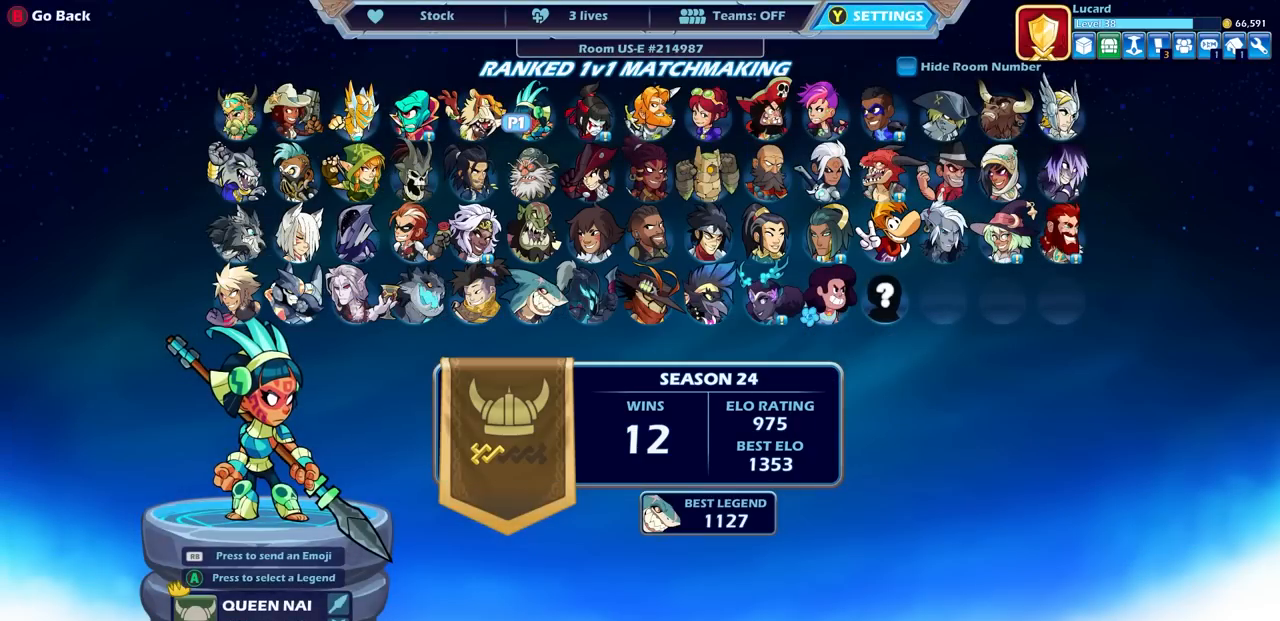
{"buttons": [], "left_stick": "center", "right_stick": "center", "events": []}
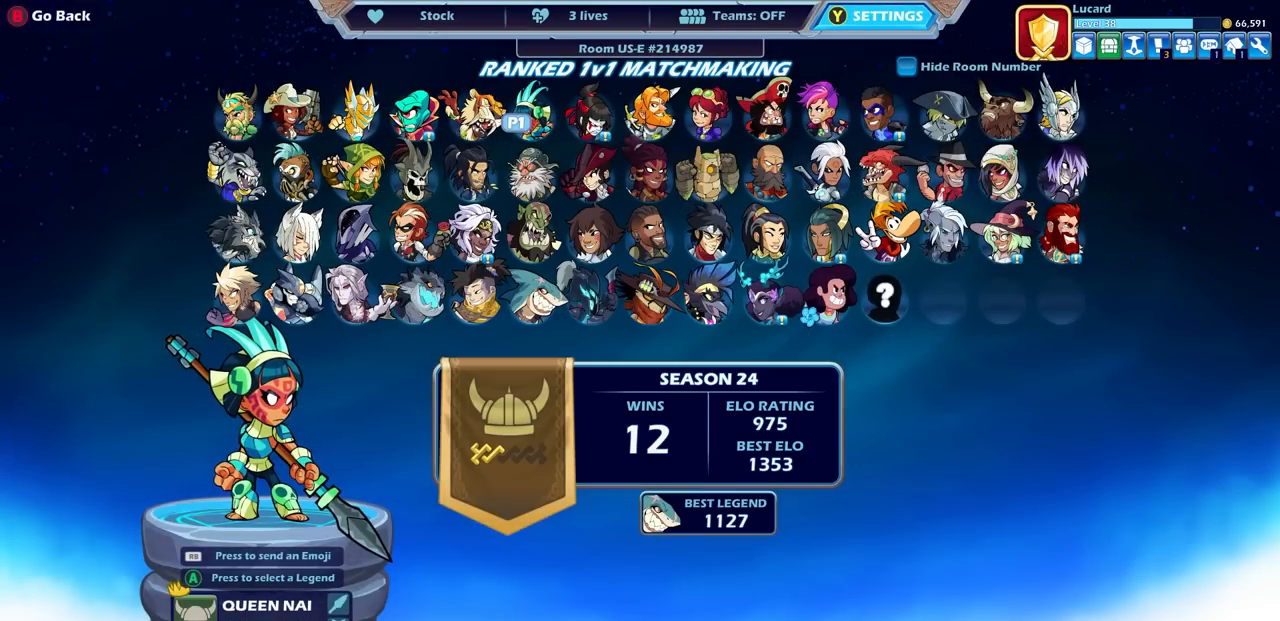
{"buttons": [], "left_stick": "center", "right_stick": "center", "events": [[233, "DPAD_RIGHT", "down"], [333, "DPAD_RIGHT", "up"]]}
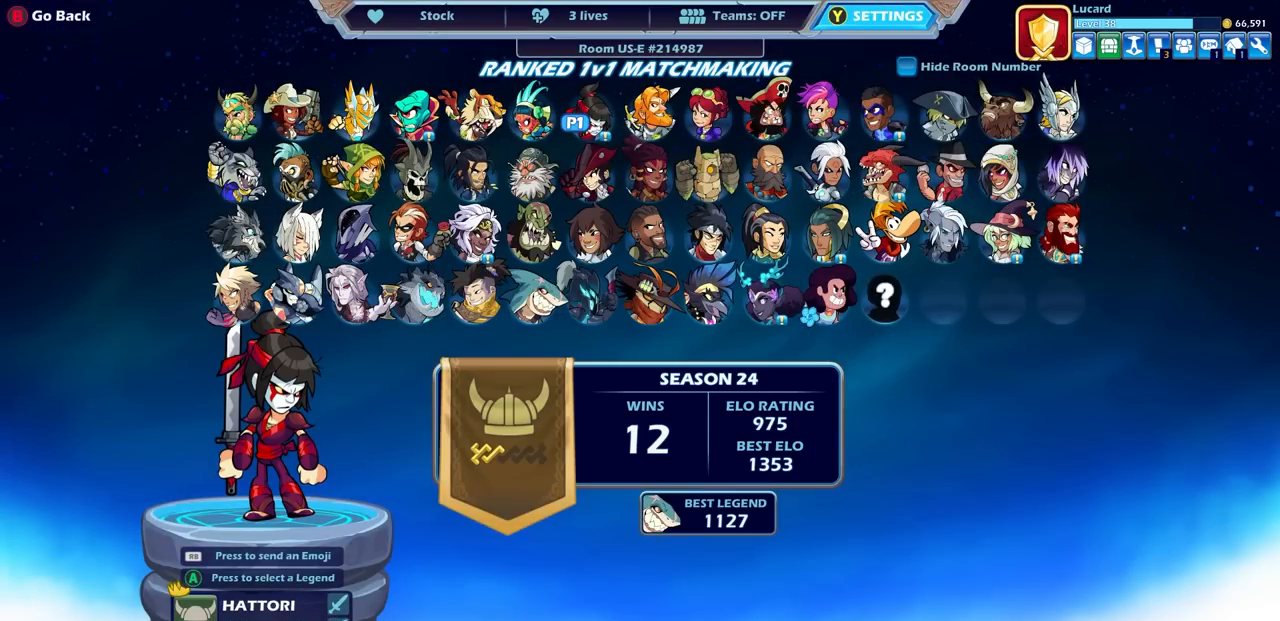
{"buttons": [], "left_stick": "center", "right_stick": "center", "events": [[50, "CROSS", "down"], [133, "CROSS", "up"], [333, "CROSS", "down"], [417, "CROSS", "up"]]}
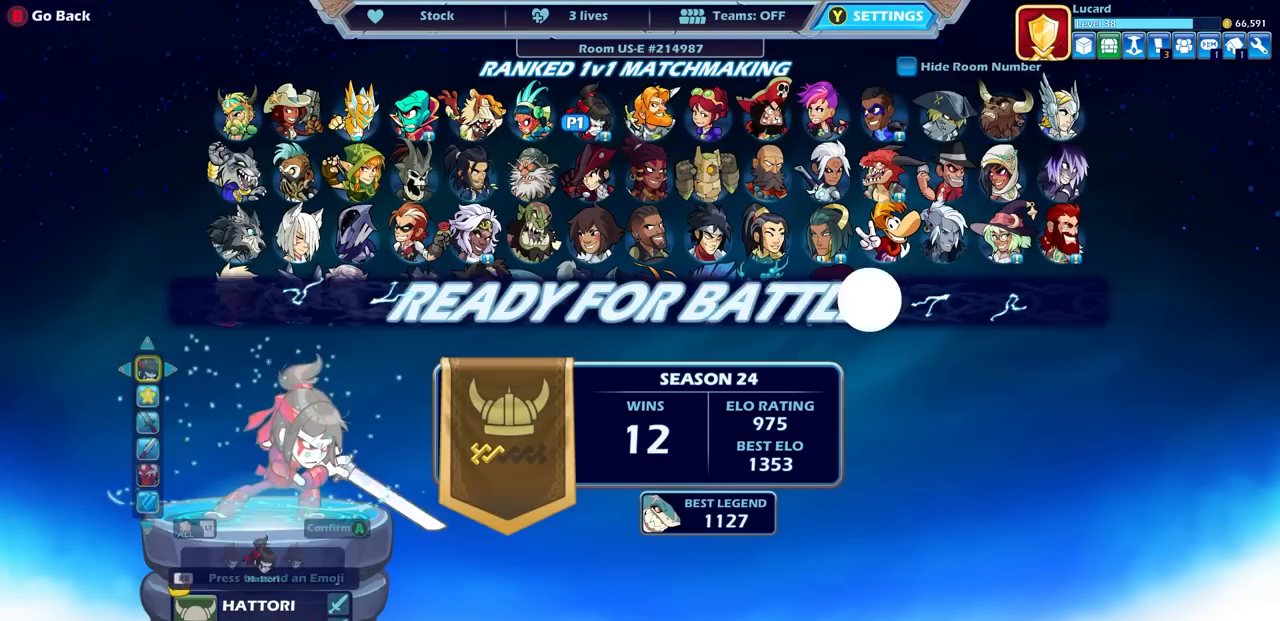
{"buttons": ["CROSS"], "left_stick": "center", "right_stick": "center", "events": [[167, "CROSS", "down"], [267, "CROSS", "up"], [417, "CROSS", "down"]]}
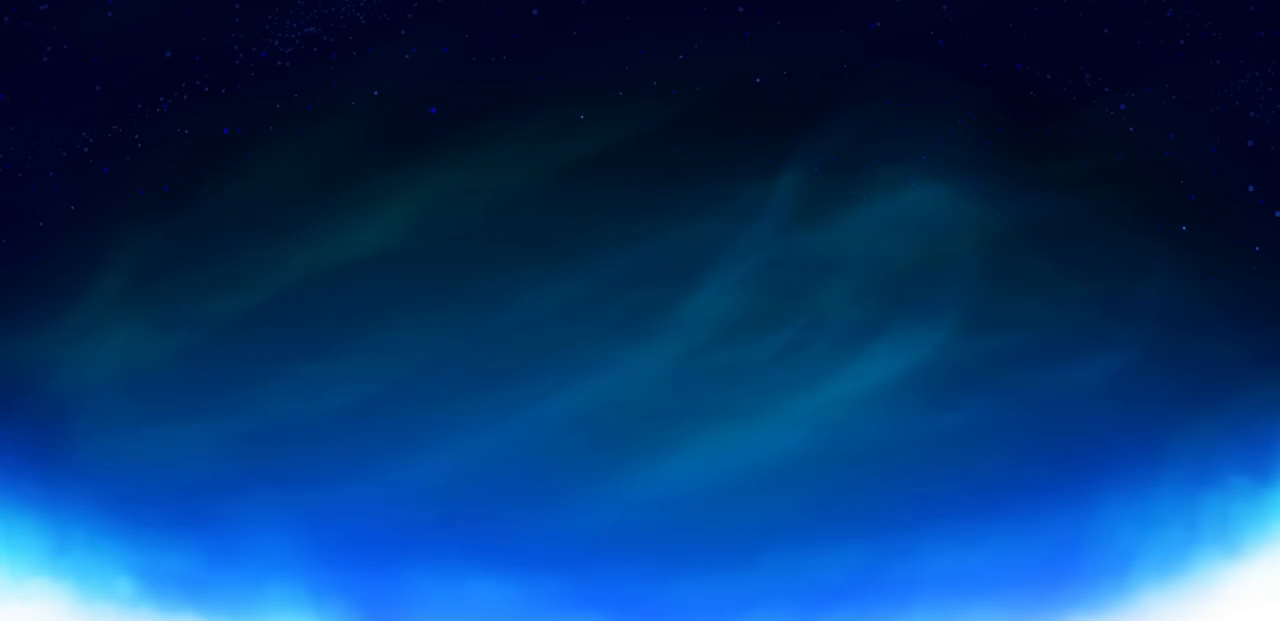
{"buttons": [], "left_stick": "center", "right_stick": "center", "events": [[17, "CROSS", "up"], [100, "CROSS", "down"], [183, "CROSS", "up"]]}
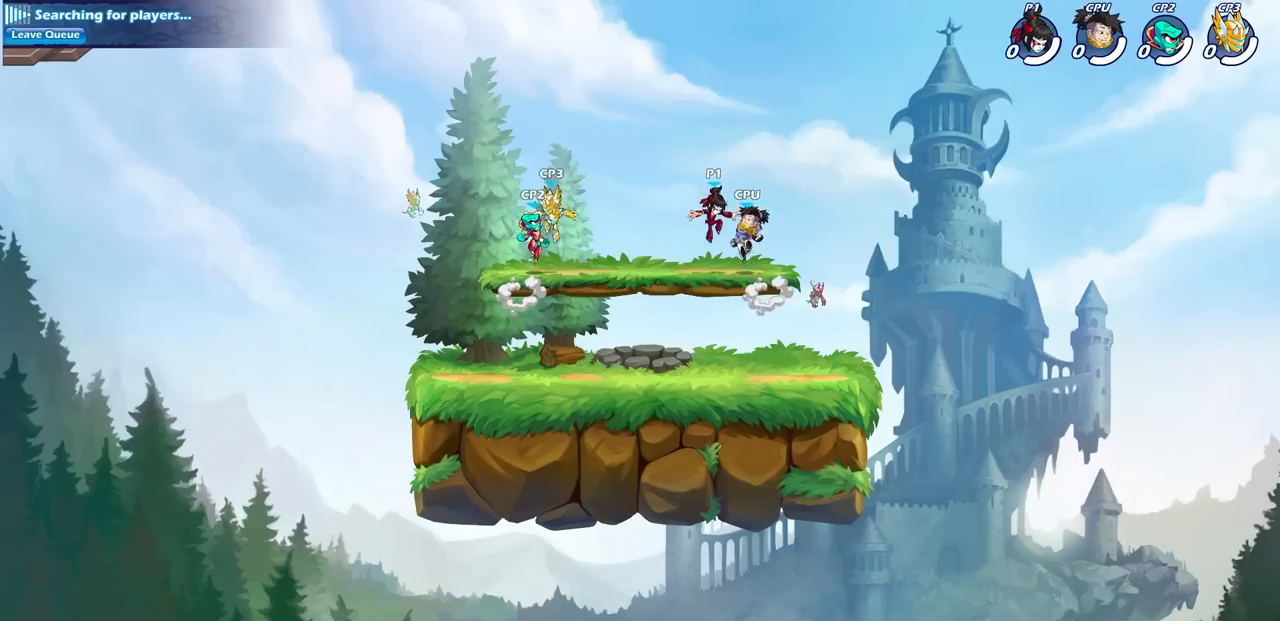
{"buttons": ["R2"], "left_stick": "left", "right_stick": "center", "events": [[317, "left_stick", "left"], [467, "R2", "down"]]}
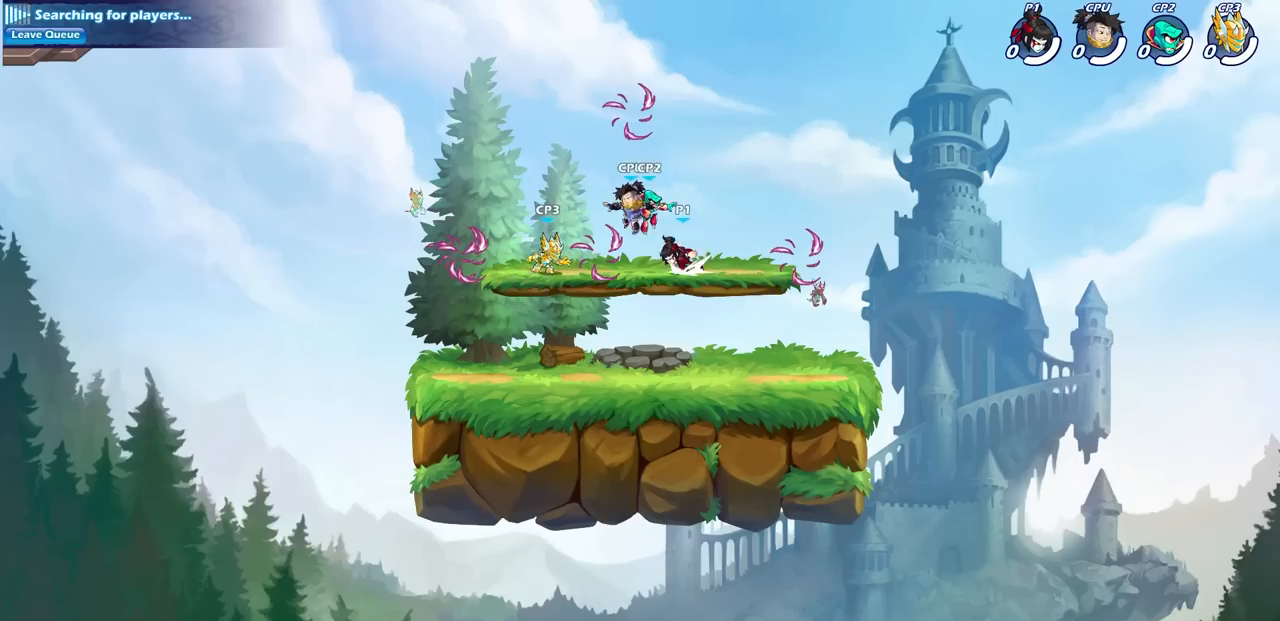
{"buttons": [], "left_stick": "down-left", "right_stick": "center", "events": [[33, "CROSS", "down"], [150, "left_stick", "center"], [183, "CROSS", "up"], [183, "R2", "up"], [333, "left_stick", "down-left"]]}
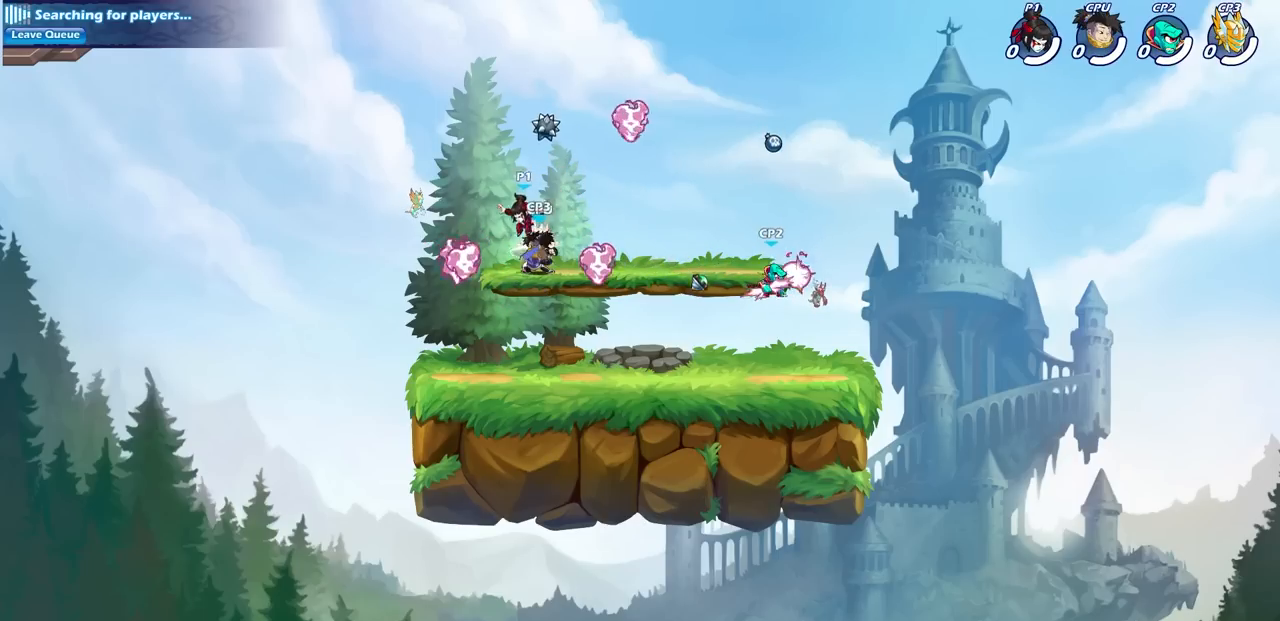
{"buttons": ["CIRCLE"], "left_stick": "center", "right_stick": "center", "events": [[217, "R1", "down"], [233, "left_stick", "down-right"], [300, "R1", "up"], [300, "left_stick", "right"], [417, "left_stick", "center"], [450, "CIRCLE", "down"]]}
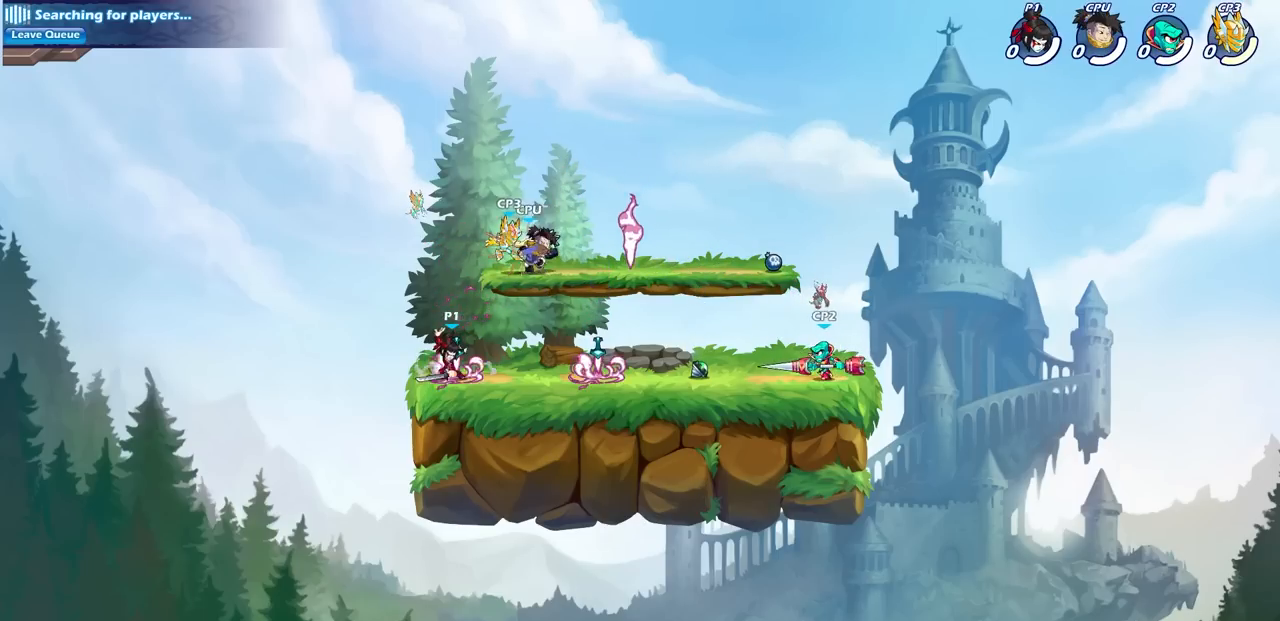
{"buttons": [], "left_stick": "center", "right_stick": "center", "events": [[33, "CIRCLE", "up"]]}
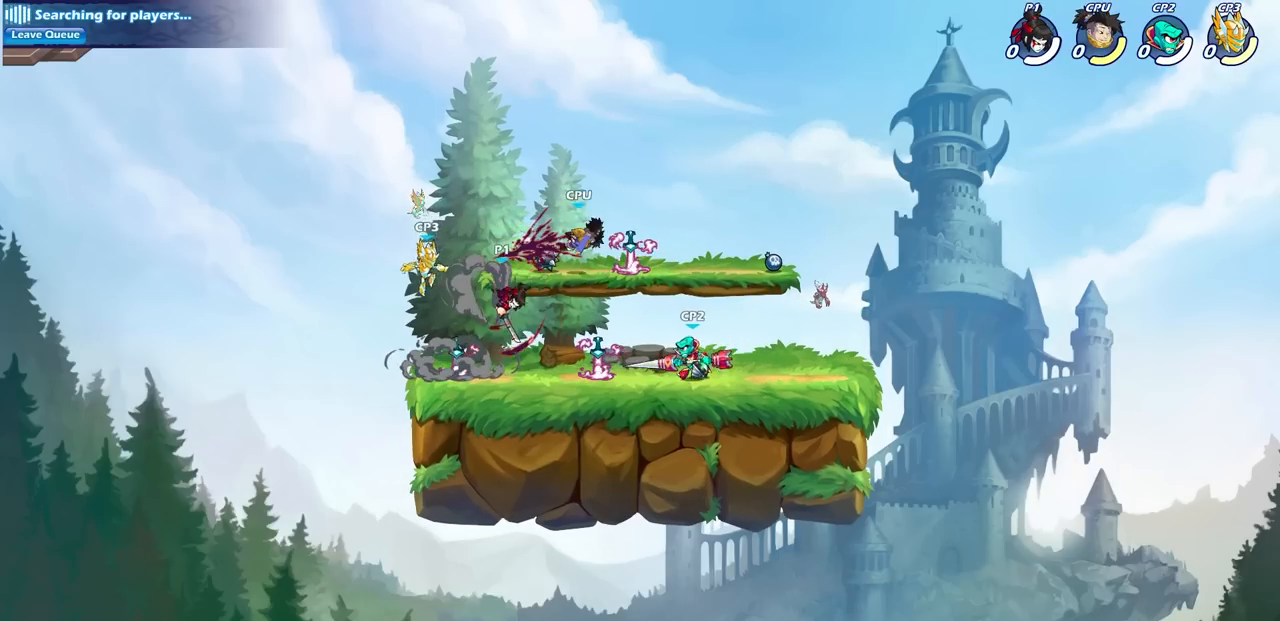
{"buttons": [], "left_stick": "down", "right_stick": "center", "events": [[300, "left_stick", "down"]]}
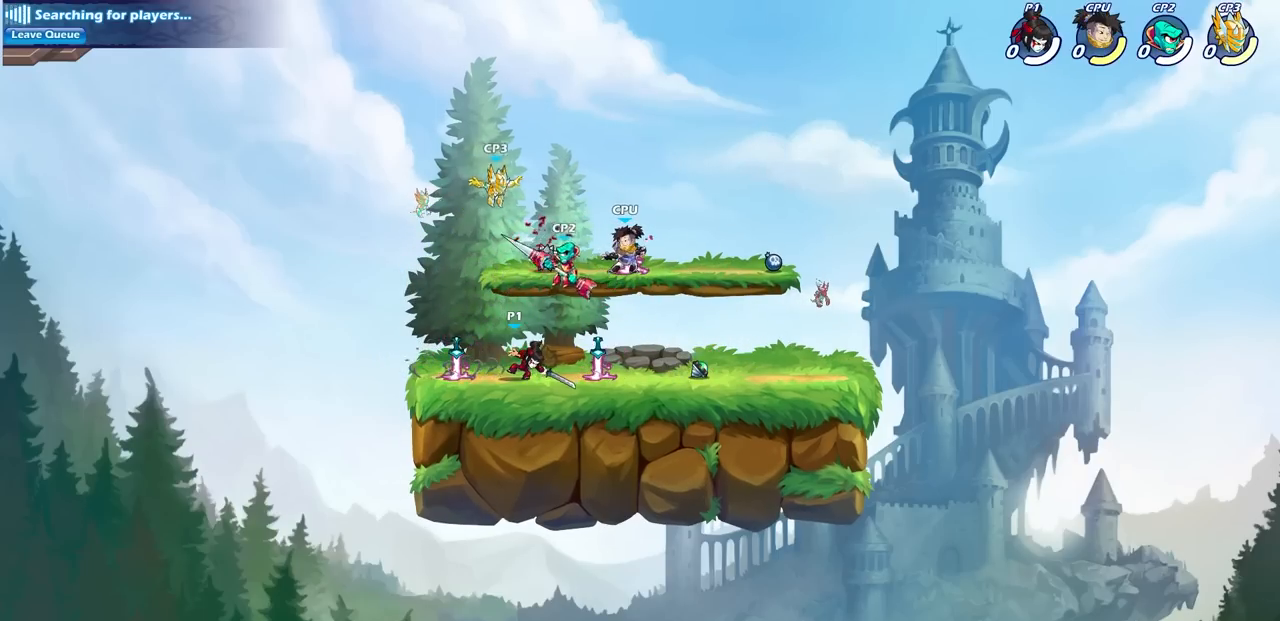
{"buttons": [], "left_stick": "center", "right_stick": "center", "events": [[283, "CROSS", "down"], [283, "left_stick", "center"], [317, "SQUARE", "down"], [350, "CROSS", "up"], [400, "SQUARE", "up"]]}
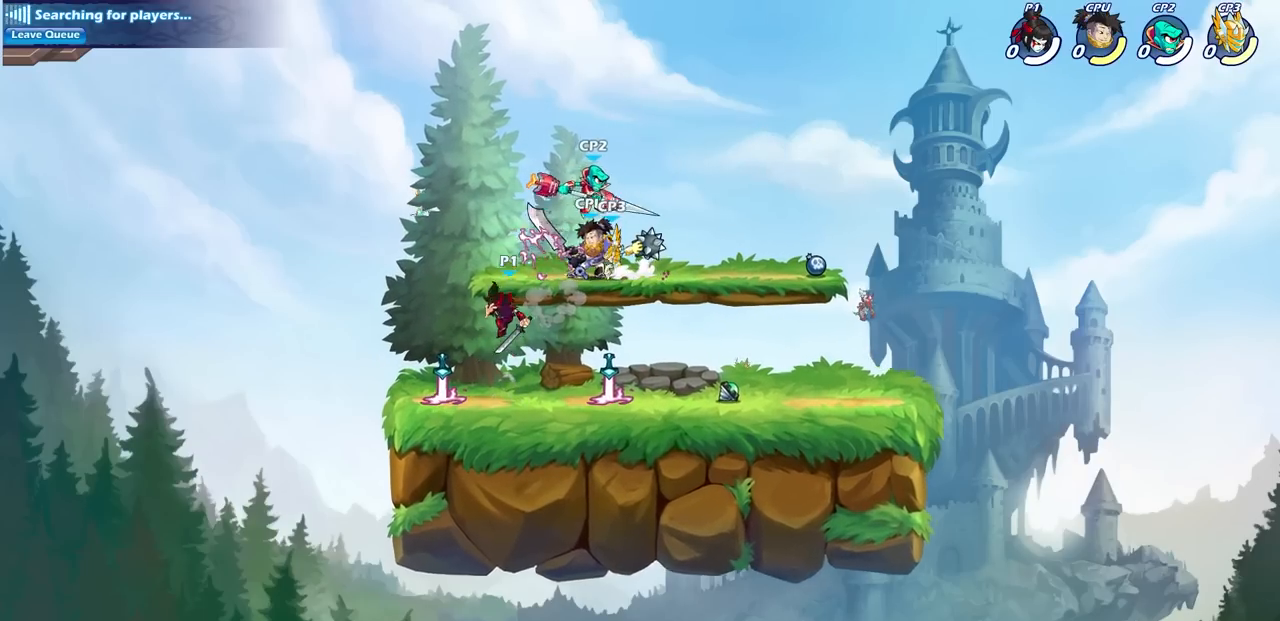
{"buttons": [], "left_stick": "right", "right_stick": "center", "events": [[150, "left_stick", "left"], [333, "left_stick", "right"]]}
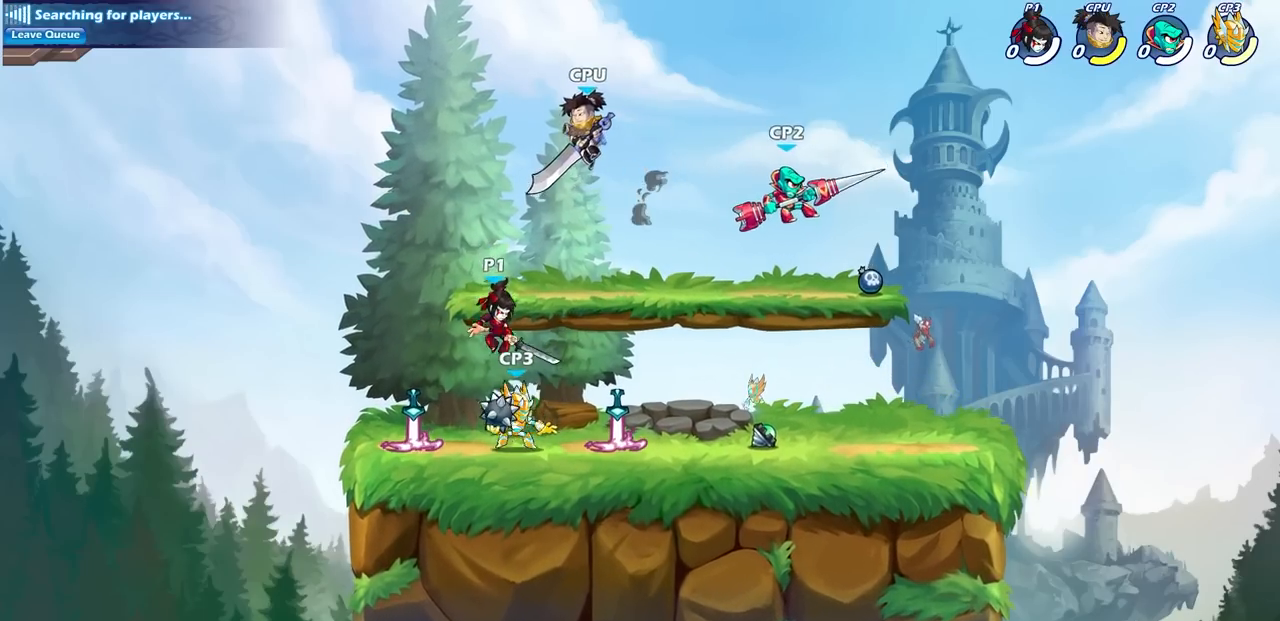
{"buttons": [], "left_stick": "center", "right_stick": "center", "events": [[50, "CROSS", "down"], [150, "CIRCLE", "down"], [167, "CROSS", "up"], [167, "left_stick", "up"], [233, "CIRCLE", "up"], [333, "left_stick", "center"]]}
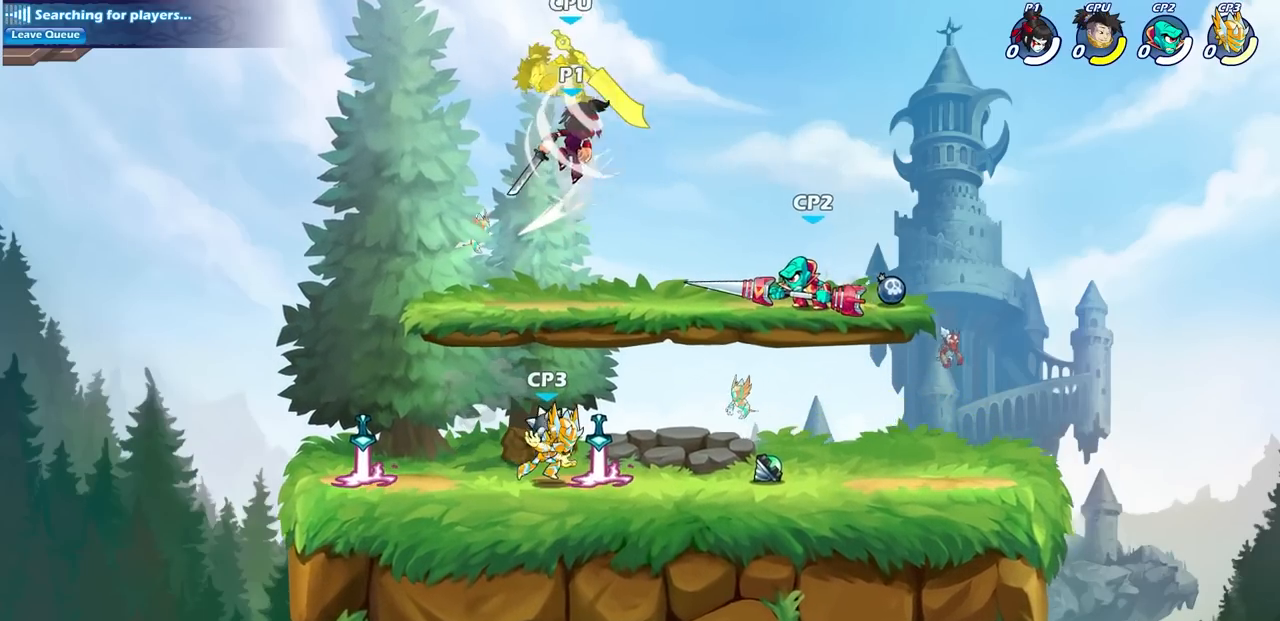
{"buttons": ["SQUARE"], "left_stick": "center", "right_stick": "center", "events": [[250, "left_stick", "left"], [350, "left_stick", "up"], [400, "CROSS", "down"], [433, "SQUARE", "down"], [433, "left_stick", "center"], [500, "CROSS", "up"]]}
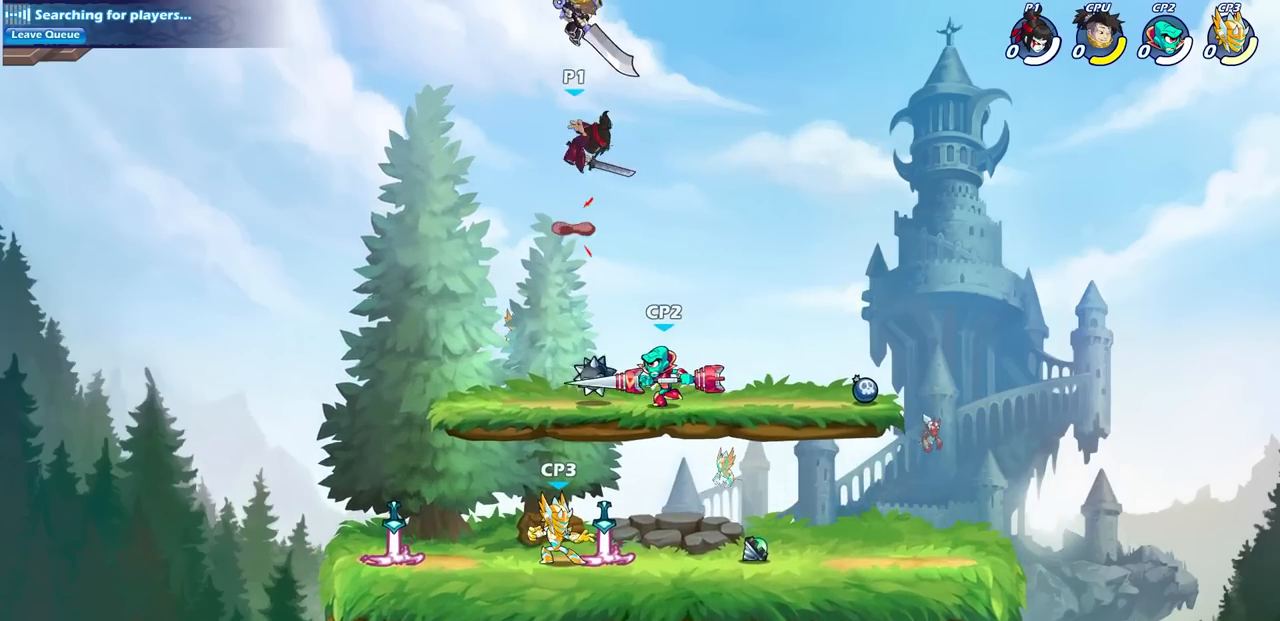
{"buttons": [], "left_stick": "left", "right_stick": "center", "events": [[17, "SQUARE", "up"], [233, "left_stick", "left"]]}
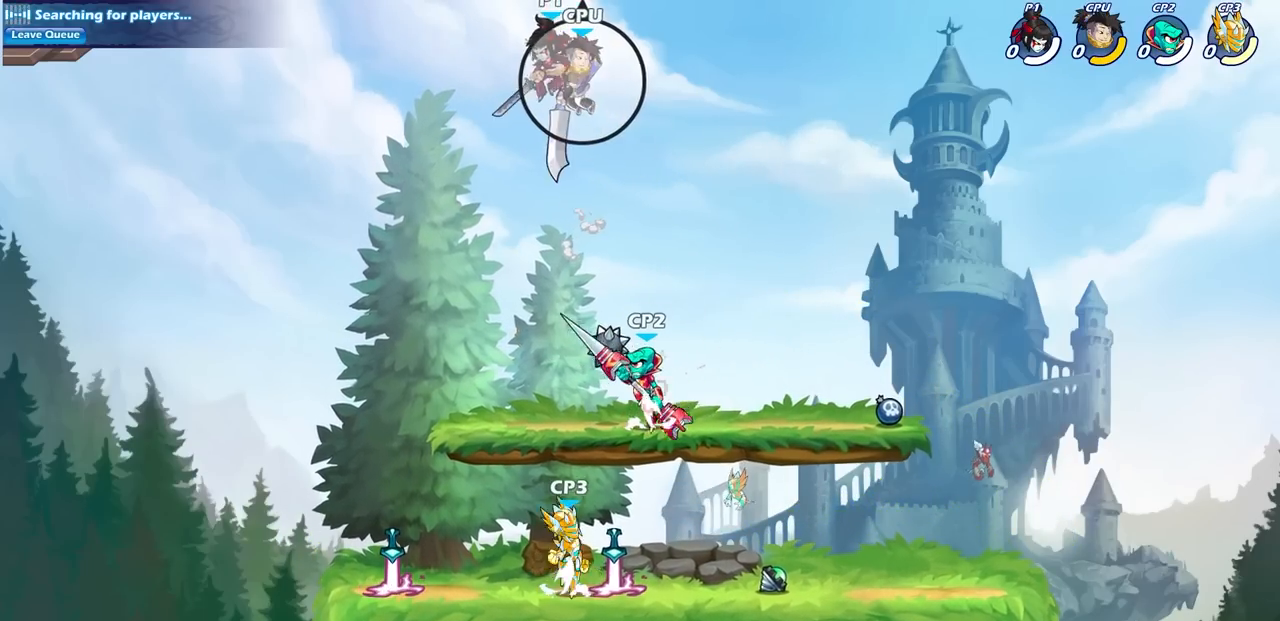
{"buttons": ["CIRCLE", "R2"], "left_stick": "right", "right_stick": "center", "events": [[133, "left_stick", "center"], [217, "R2", "down"], [267, "R1", "down"], [317, "R1", "up"], [367, "left_stick", "right"], [433, "CIRCLE", "down"]]}
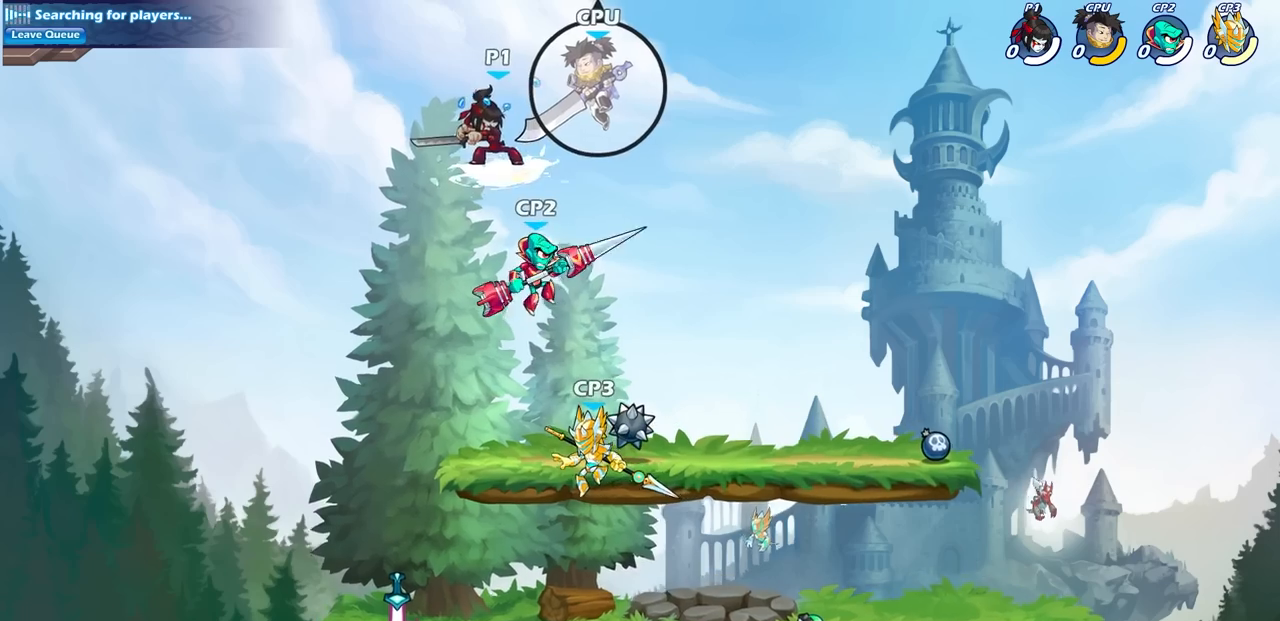
{"buttons": ["CIRCLE"], "left_stick": "right", "right_stick": "center", "events": [[17, "R2", "up"]]}
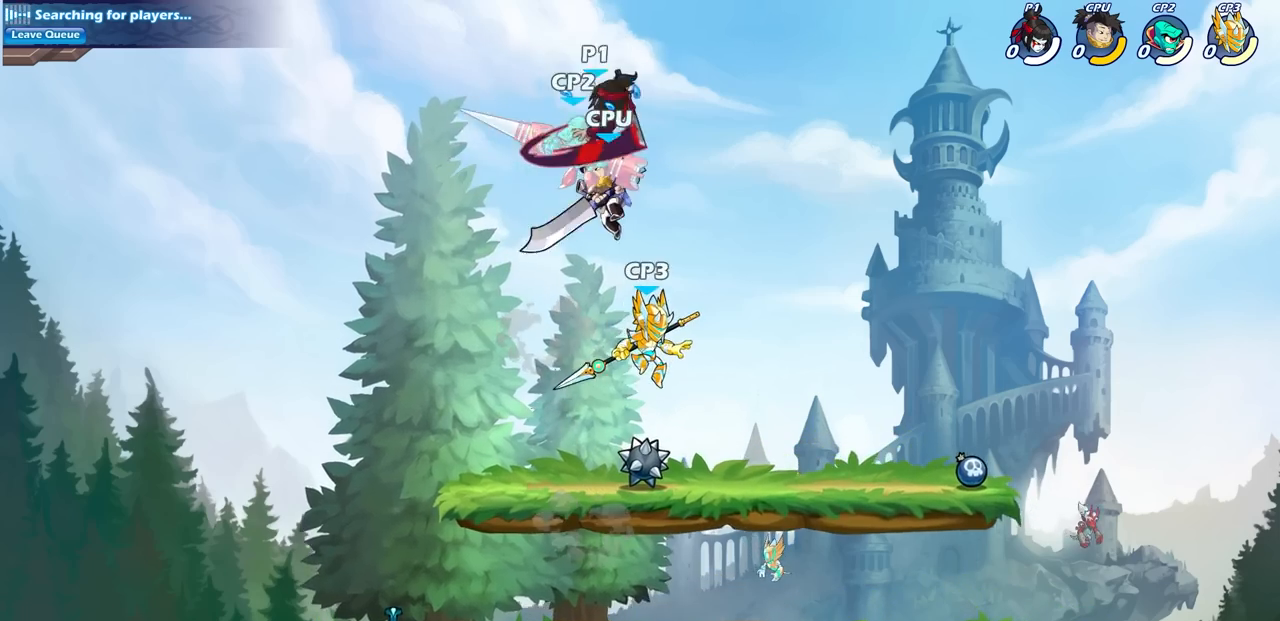
{"buttons": [], "left_stick": "center", "right_stick": "center", "events": [[100, "left_stick", "center"], [417, "CIRCLE", "up"]]}
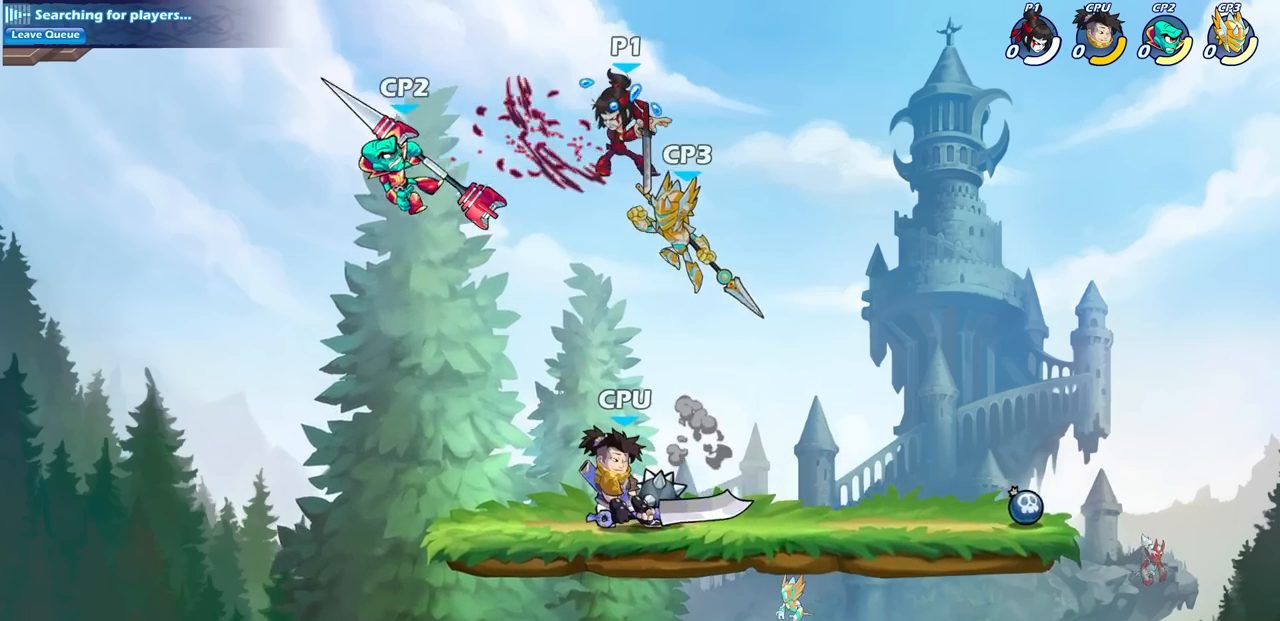
{"buttons": [], "left_stick": "right", "right_stick": "center", "events": [[317, "SQUARE", "down"], [400, "left_stick", "right"], [433, "SQUARE", "up"]]}
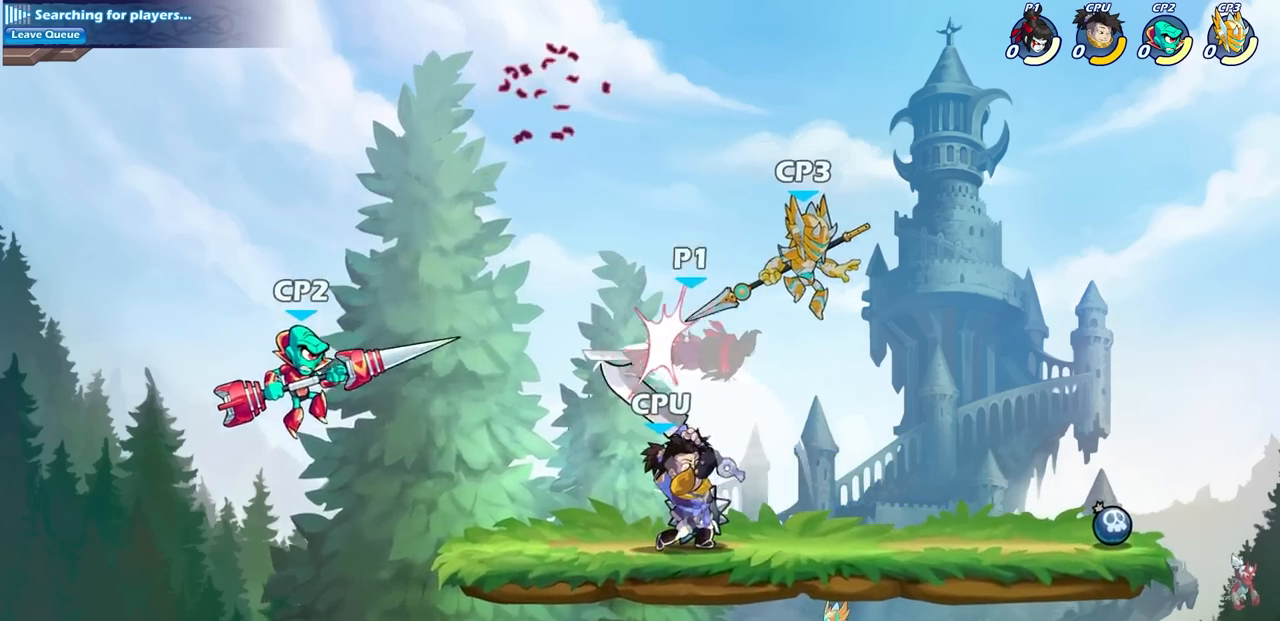
{"buttons": [], "left_stick": "right", "right_stick": "center", "events": []}
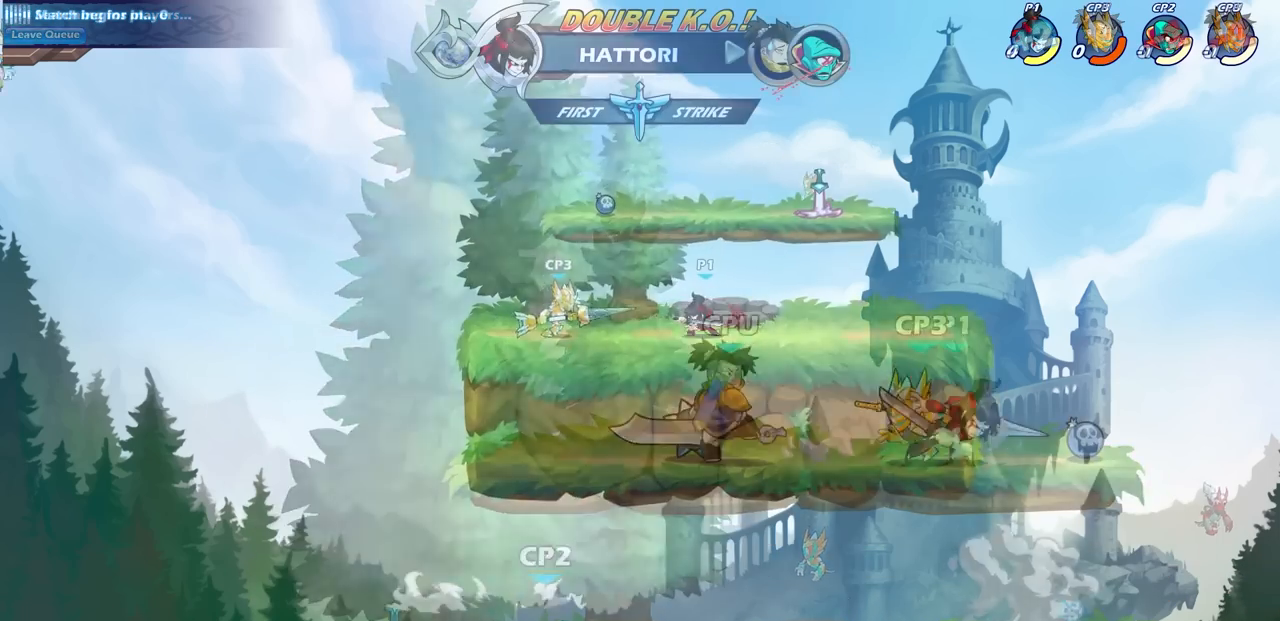
{"buttons": ["SQUARE"], "left_stick": "center", "right_stick": "center", "events": [[133, "left_stick", "center"], [267, "SQUARE", "down"], [350, "SQUARE", "up"], [433, "SQUARE", "down"]]}
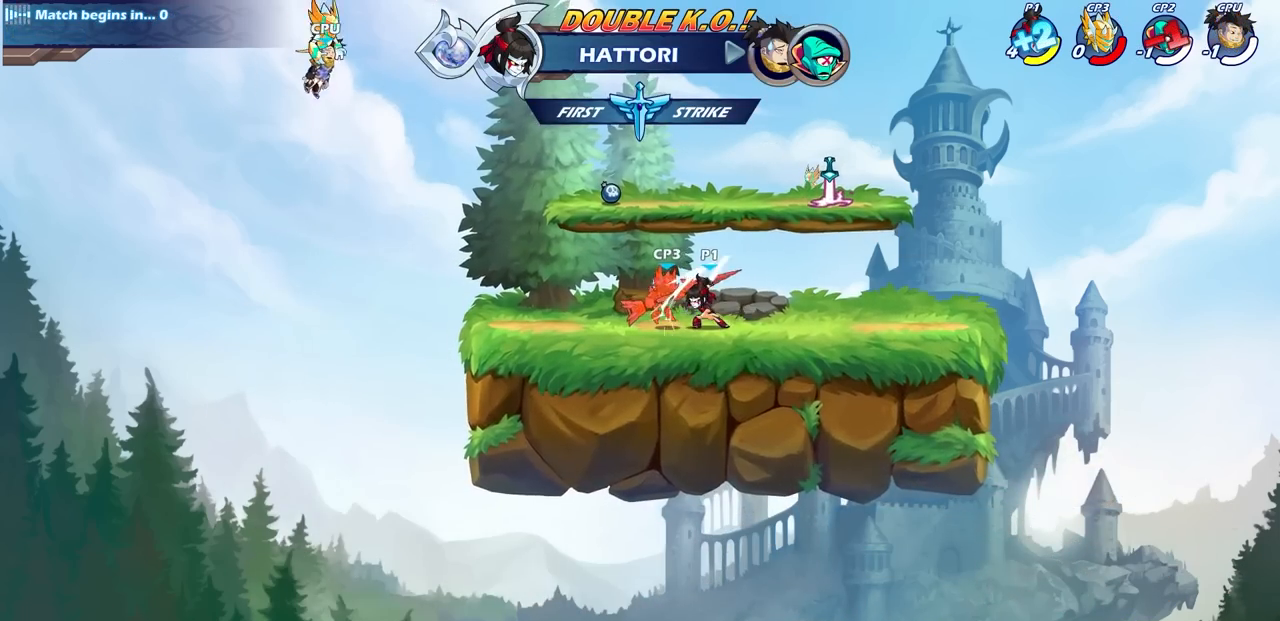
{"buttons": [], "left_stick": "center", "right_stick": "center", "events": [[33, "SQUARE", "up"], [117, "SQUARE", "down"], [183, "SQUARE", "up"], [283, "SQUARE", "down"], [417, "SQUARE", "up"]]}